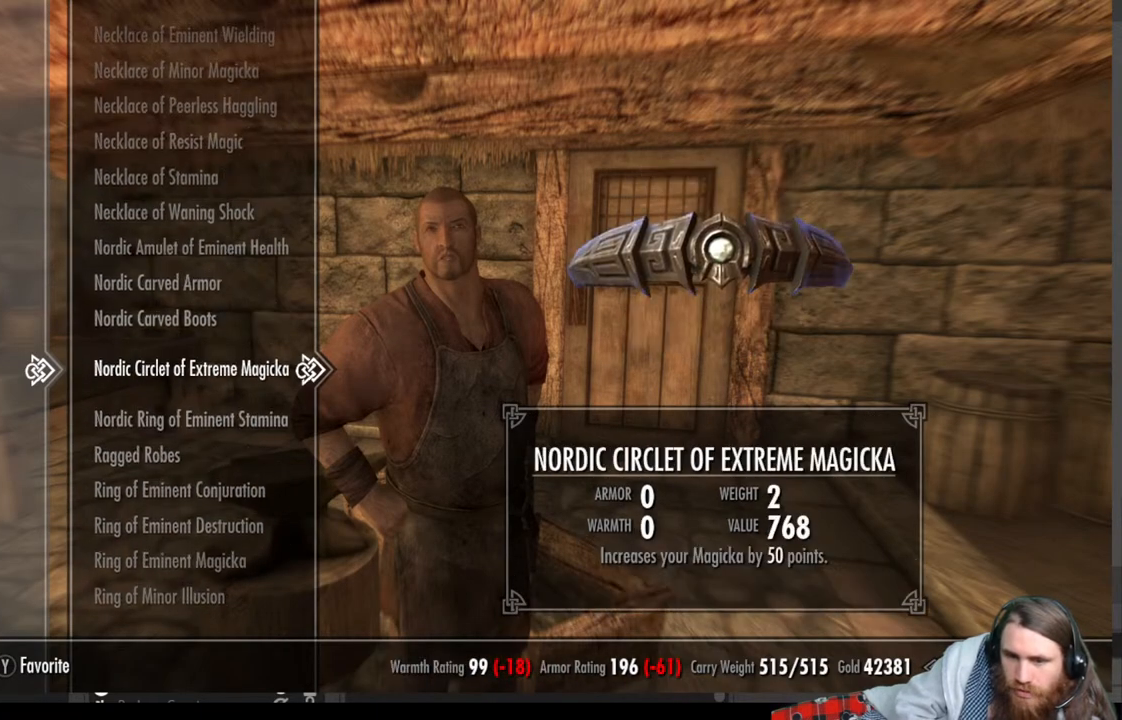
Gameplay with a controller (Xbox layout); each line is a JSON object with the inputs held at the frame after it. "events" lists button and stick changes between this image and that frame as [ms after this image, input, new state], when the widget could be followed in between.
{"buttons": ["DPAD_UP"], "left_stick": "center", "right_stick": "center", "events": [[300, "DPAD_UP", "up"], [483, "DPAD_UP", "down"]]}
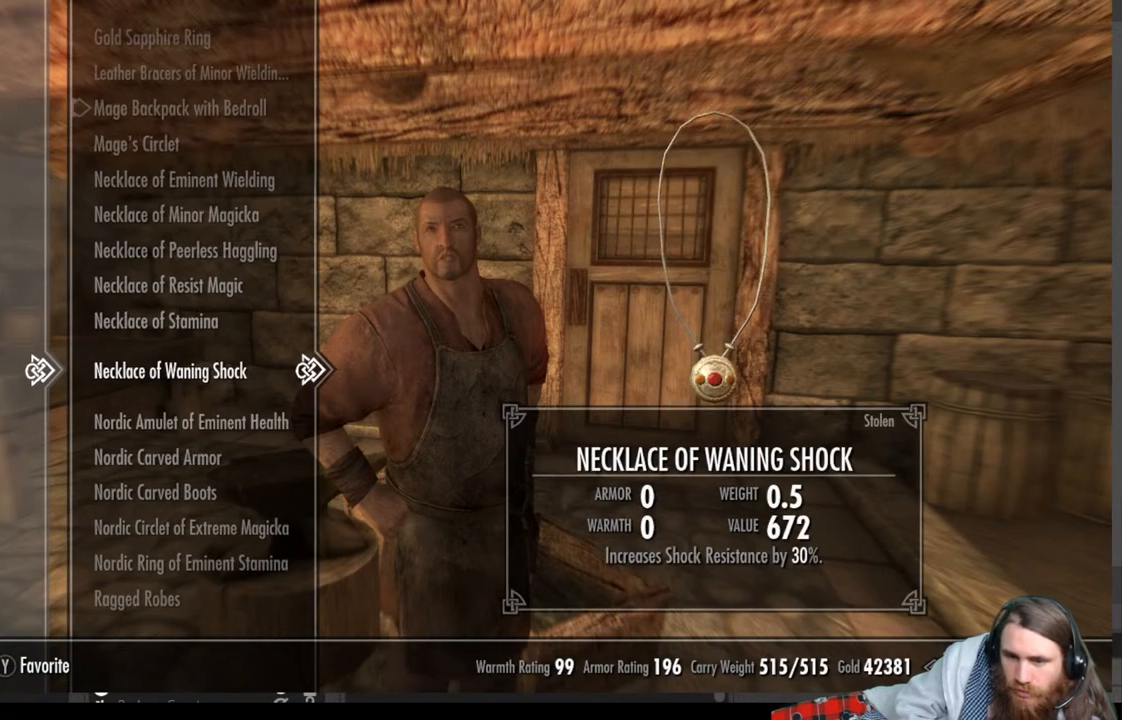
{"buttons": [], "left_stick": "center", "right_stick": "center", "events": [[100, "DPAD_UP", "up"], [200, "DPAD_UP", "down"], [283, "DPAD_UP", "up"]]}
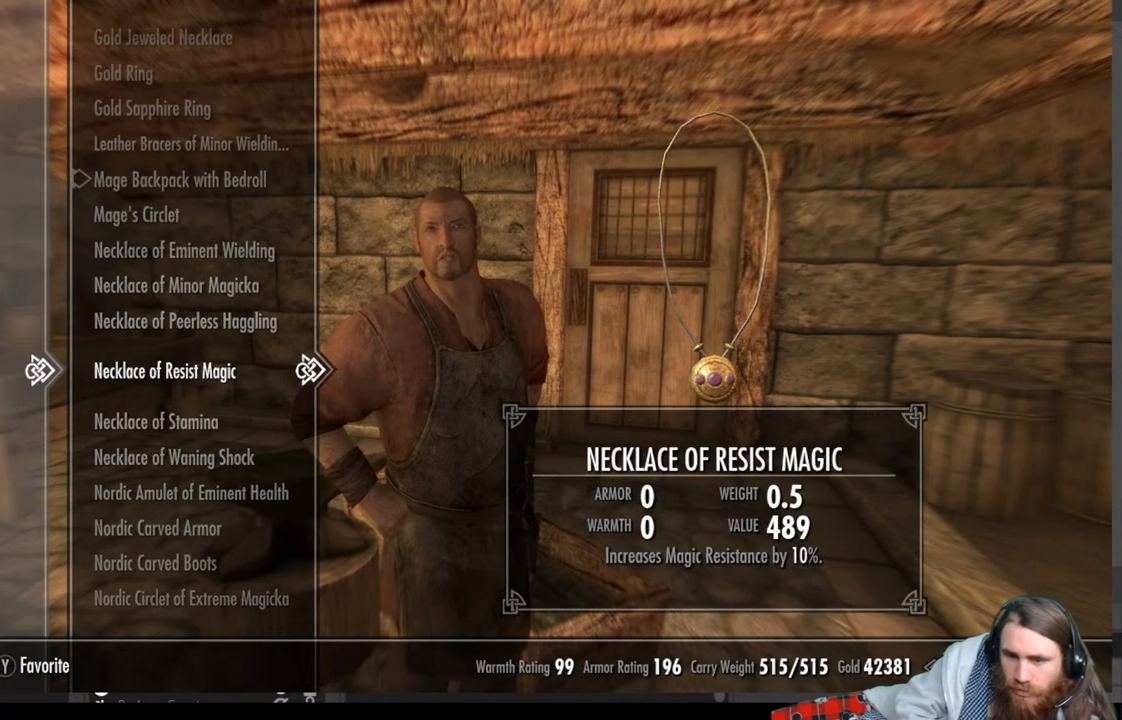
{"buttons": [], "left_stick": "center", "right_stick": "center", "events": [[67, "DPAD_UP", "down"], [183, "DPAD_UP", "up"]]}
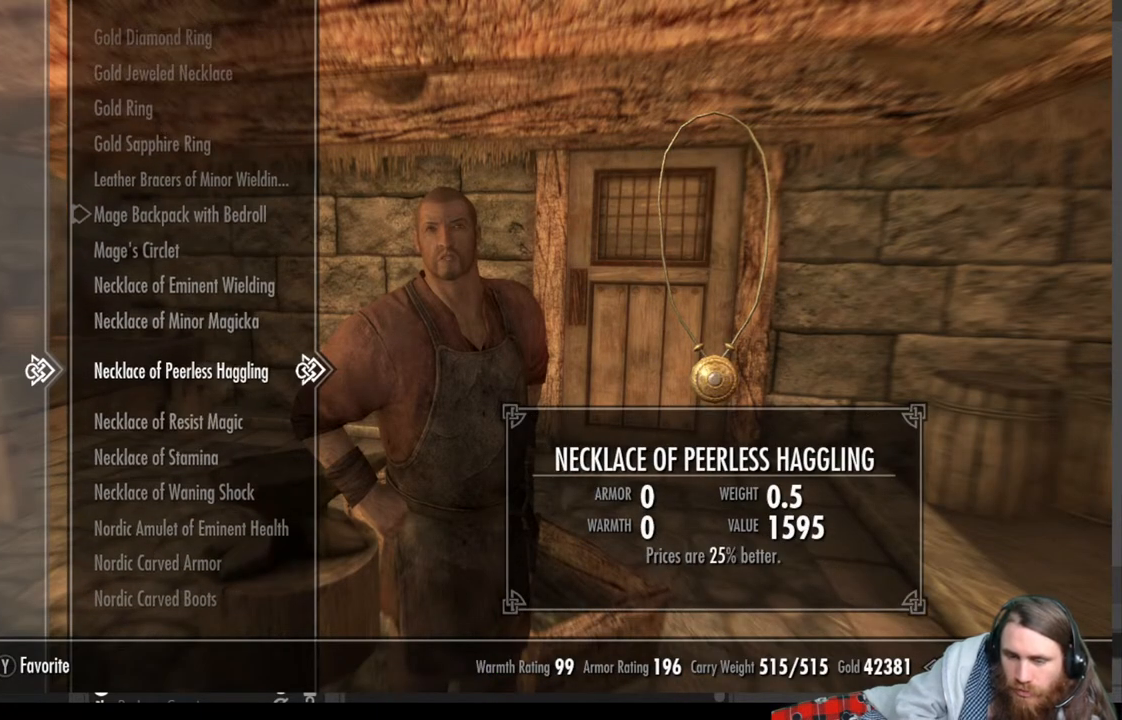
{"buttons": [], "left_stick": "center", "right_stick": "center", "events": [[83, "A", "down"], [283, "A", "up"]]}
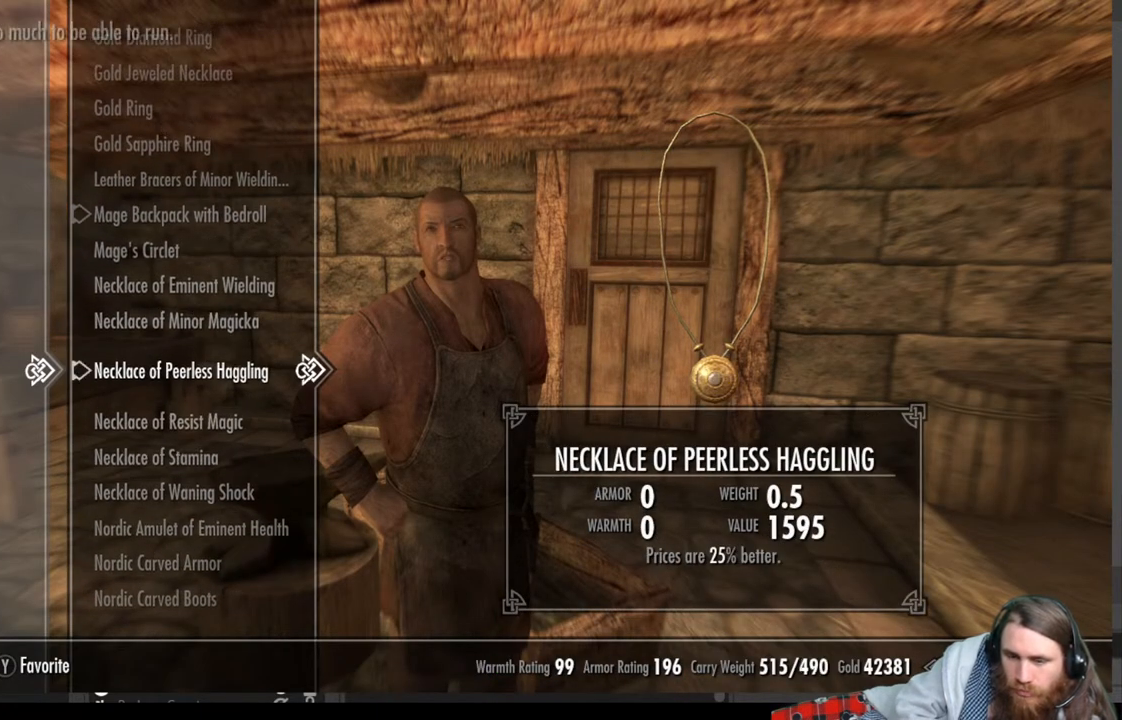
{"buttons": [], "left_stick": "center", "right_stick": "center", "events": [[150, "B", "down"], [300, "B", "up"]]}
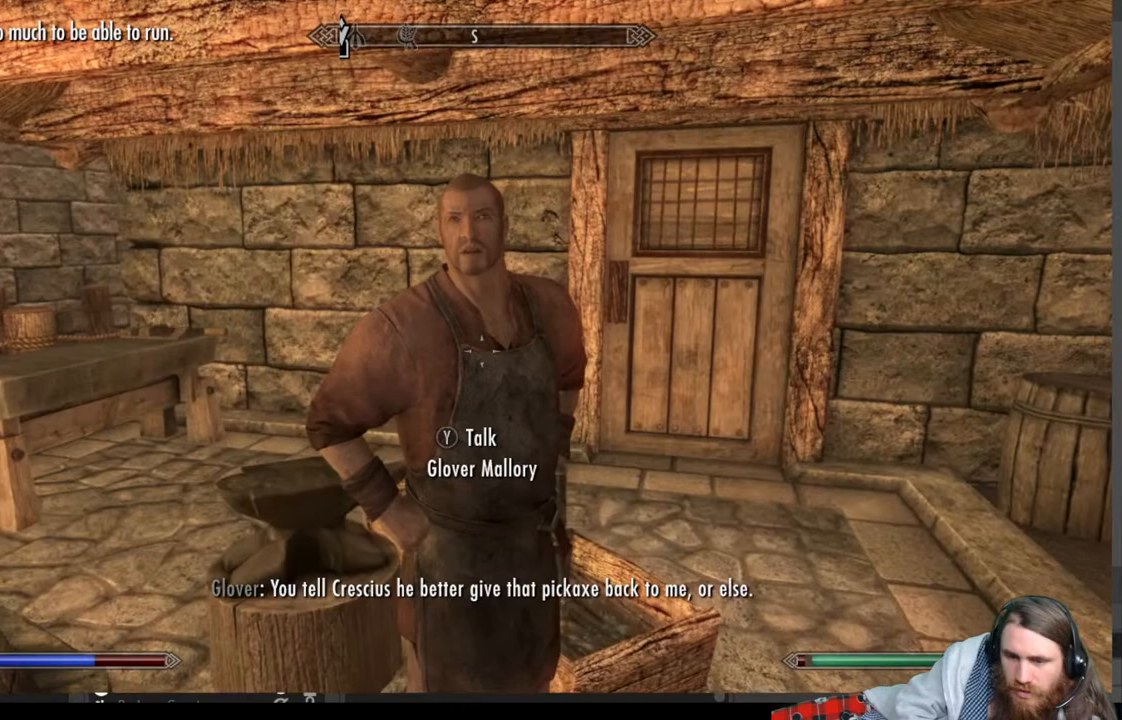
{"buttons": [], "left_stick": "center", "right_stick": "center", "events": [[217, "Y", "down"], [400, "Y", "up"]]}
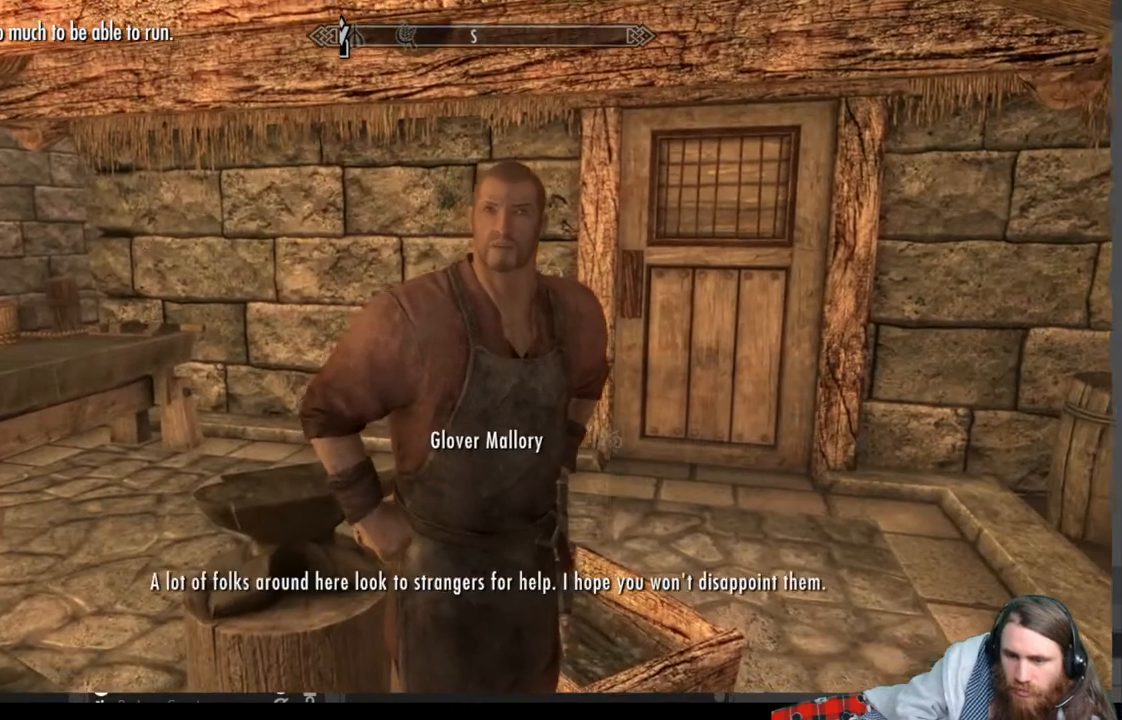
{"buttons": [], "left_stick": "center", "right_stick": "center", "events": []}
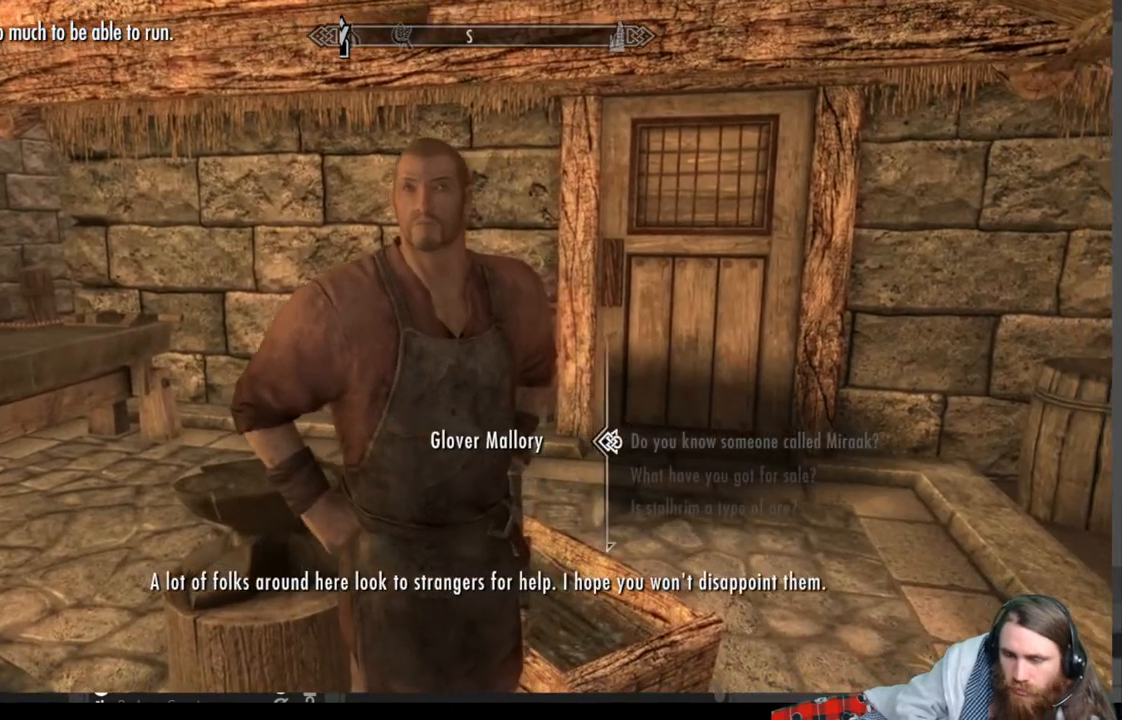
{"buttons": ["A"], "left_stick": "center", "right_stick": "center", "events": [[333, "A", "down"]]}
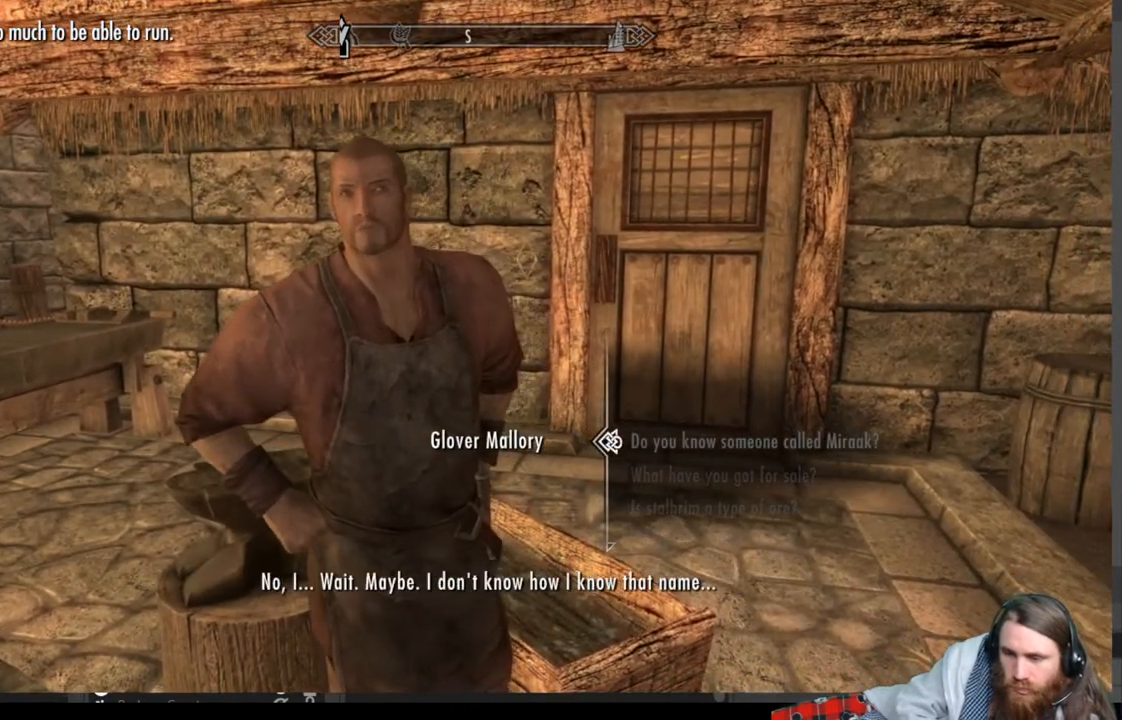
{"buttons": [], "left_stick": "center", "right_stick": "center", "events": [[50, "A", "up"]]}
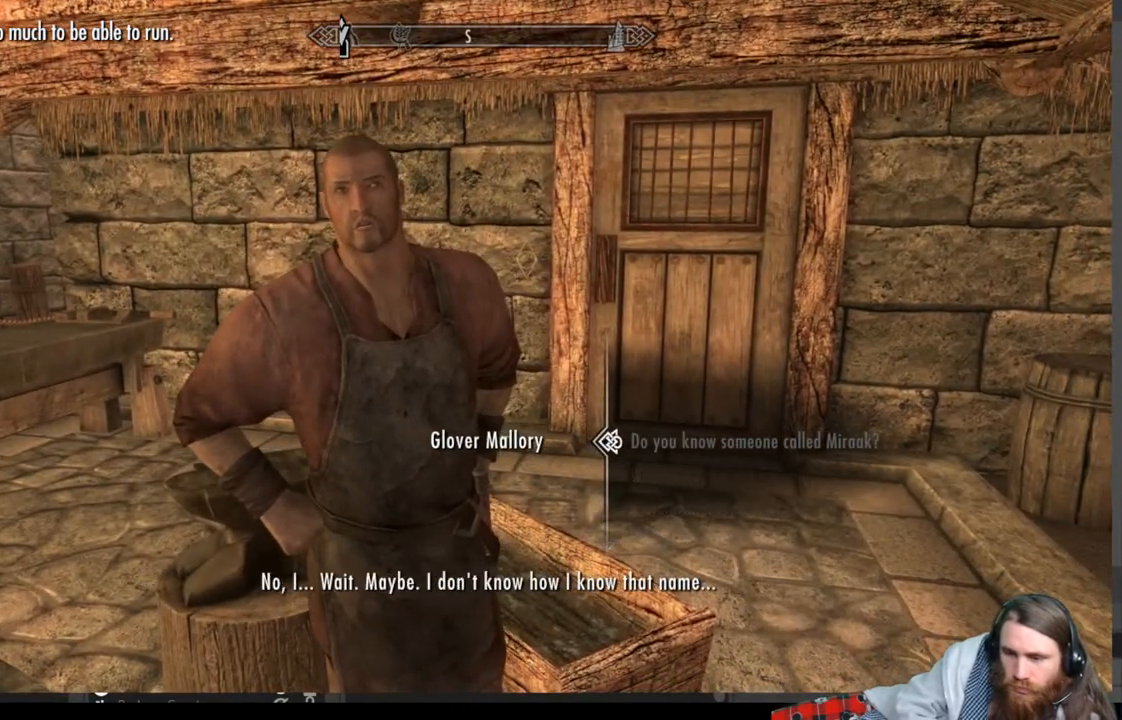
{"buttons": ["A"], "left_stick": "center", "right_stick": "center", "events": [[50, "A", "down"], [267, "A", "up"], [450, "A", "down"]]}
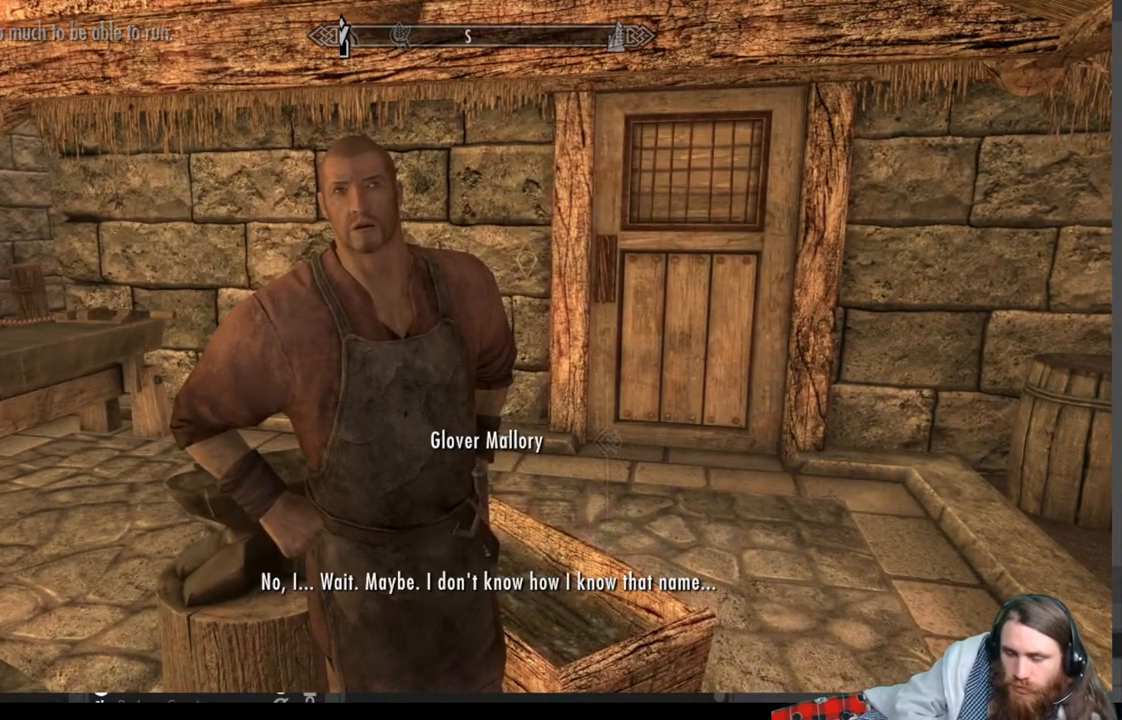
{"buttons": ["DPAD_DOWN"], "left_stick": "center", "right_stick": "center", "events": [[133, "A", "up"], [467, "DPAD_DOWN", "down"]]}
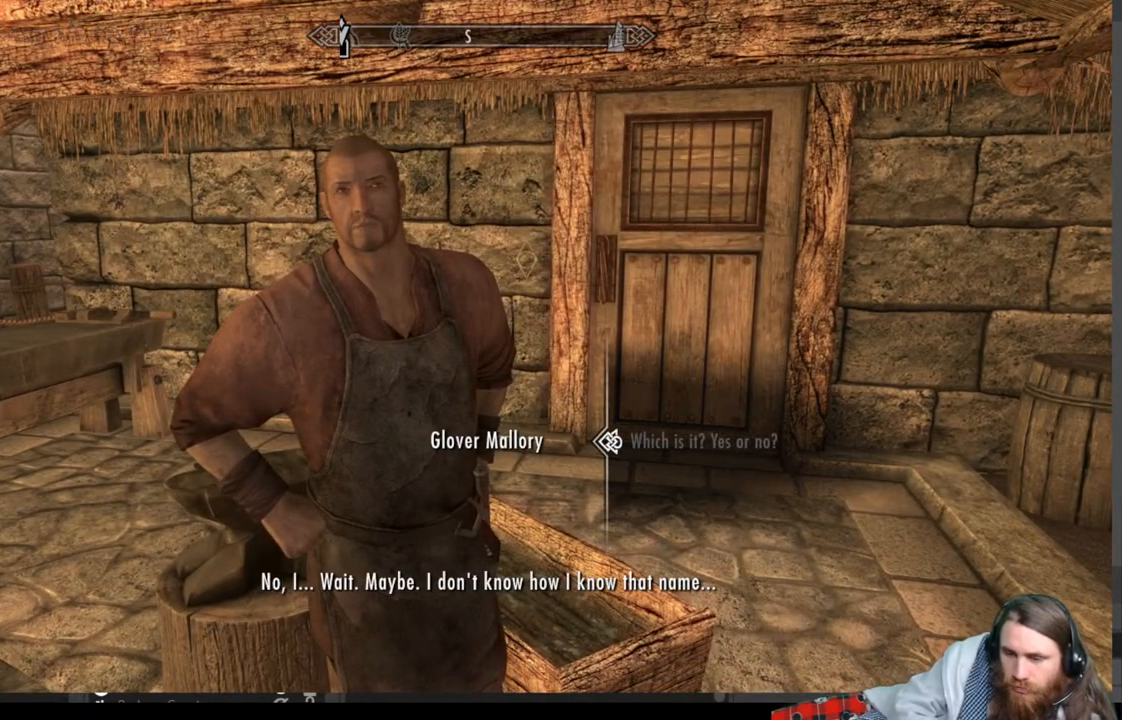
{"buttons": [], "left_stick": "center", "right_stick": "center", "events": [[117, "DPAD_DOWN", "up"]]}
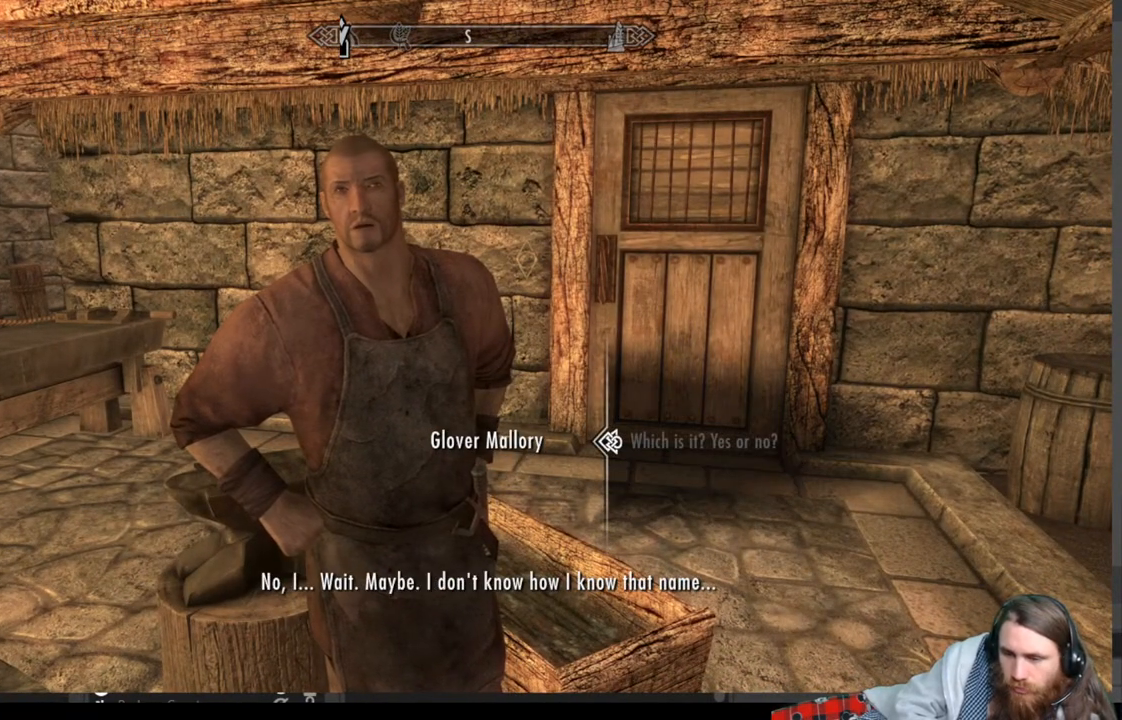
{"buttons": [], "left_stick": "center", "right_stick": "center", "events": [[50, "B", "down"], [250, "B", "up"]]}
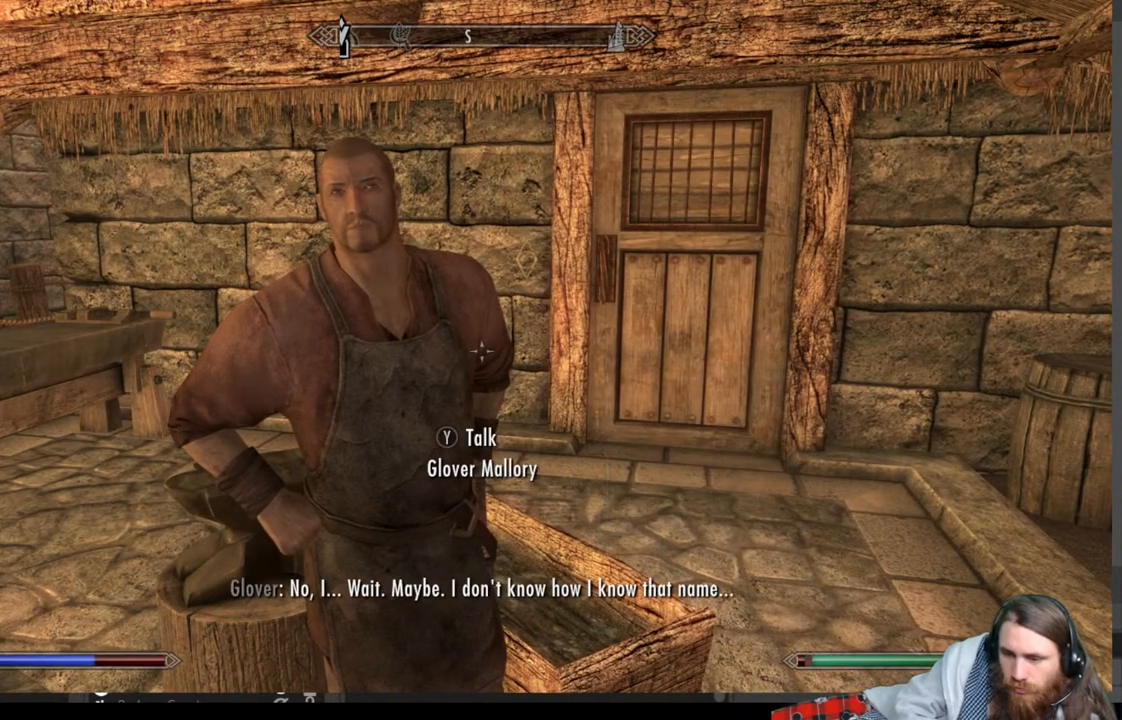
{"buttons": ["Y"], "left_stick": "center", "right_stick": "center", "events": [[417, "Y", "down"]]}
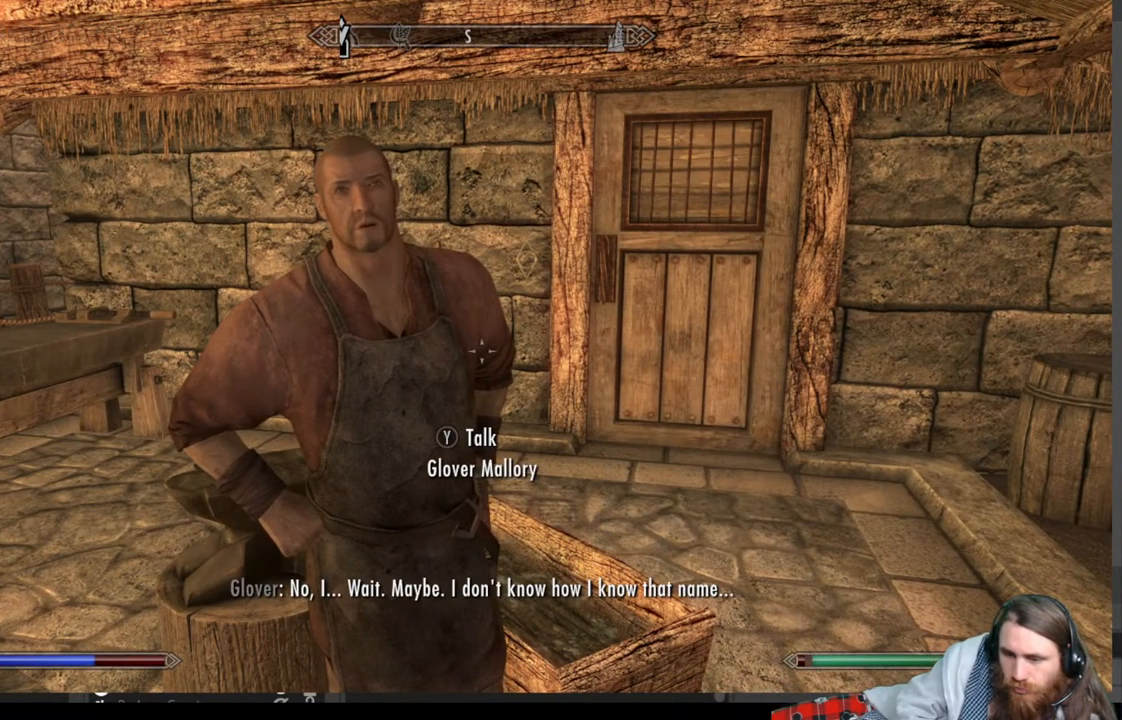
{"buttons": [], "left_stick": "center", "right_stick": "center", "events": [[133, "Y", "up"]]}
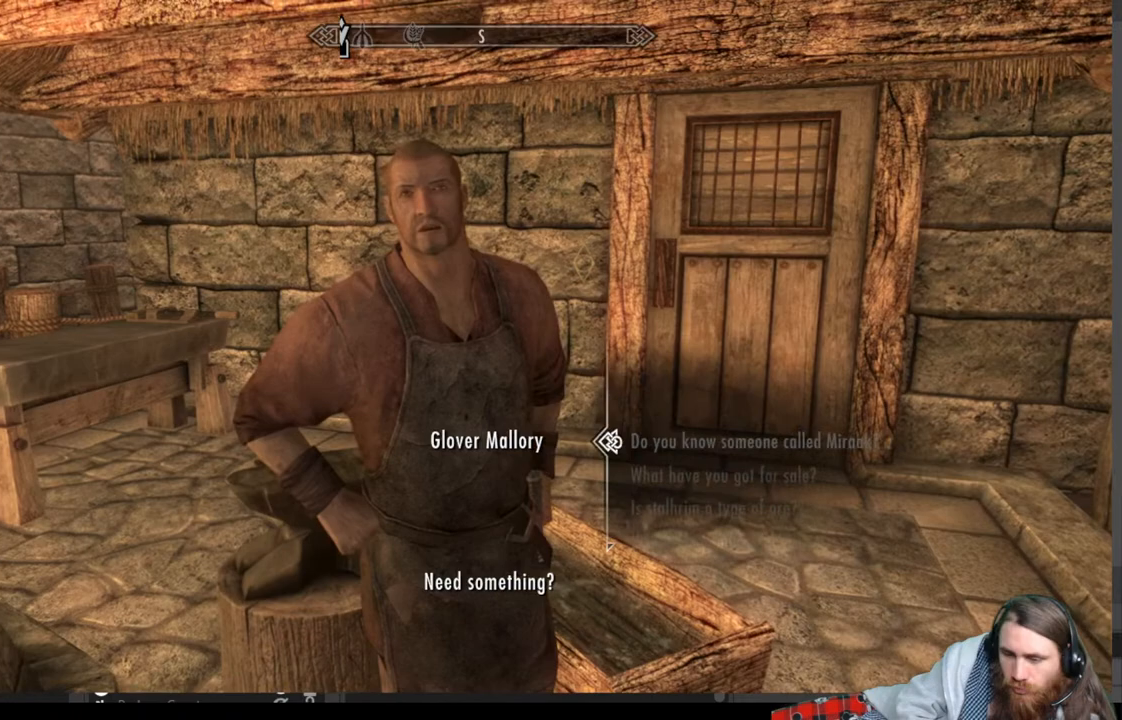
{"buttons": [], "left_stick": "center", "right_stick": "center", "events": [[217, "DPAD_DOWN", "down"], [317, "DPAD_DOWN", "up"]]}
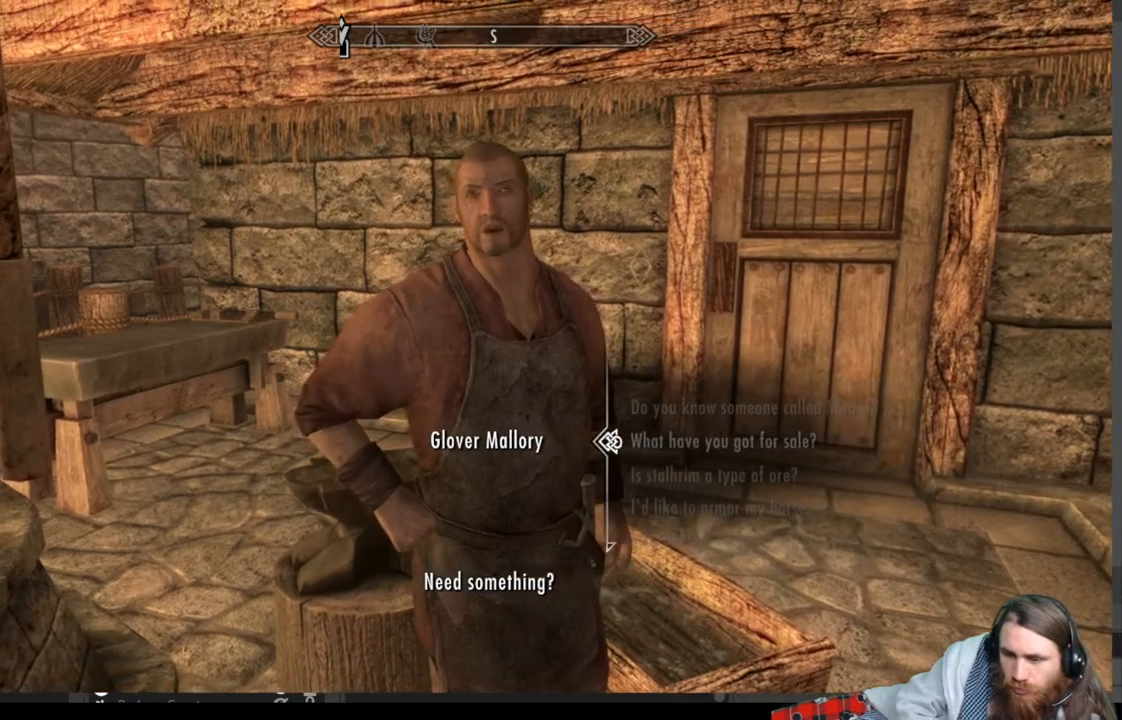
{"buttons": [], "left_stick": "center", "right_stick": "center", "events": [[133, "A", "down"], [150, "A", "up"]]}
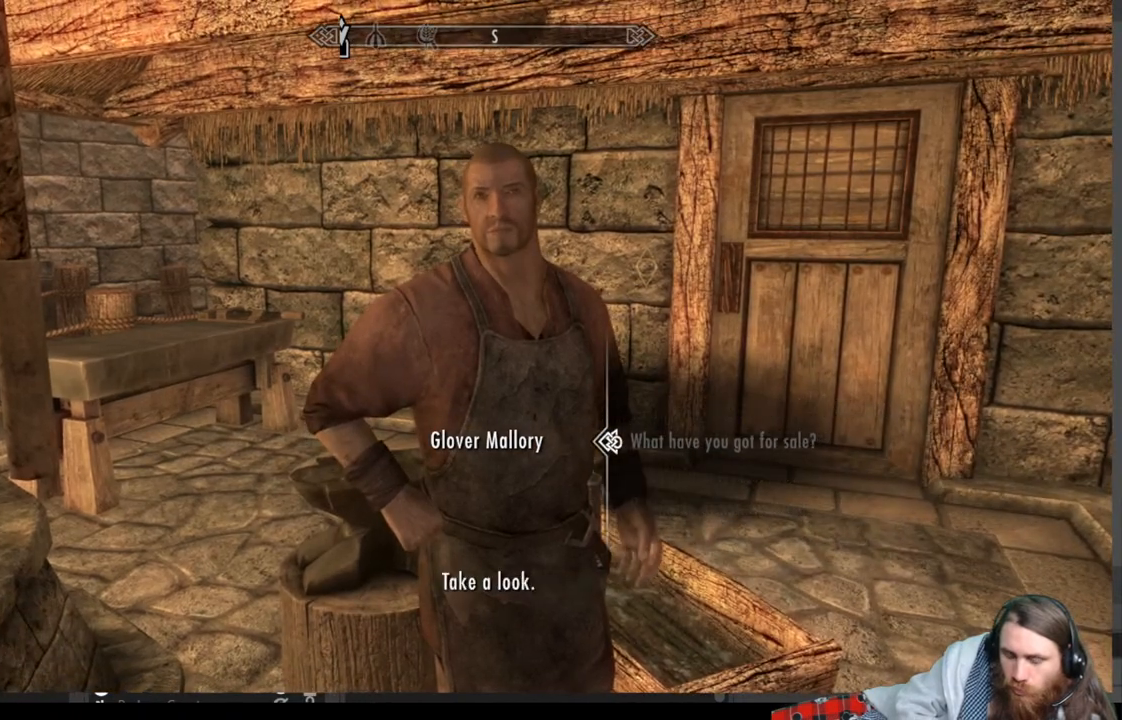
{"buttons": [], "left_stick": "center", "right_stick": "center", "events": []}
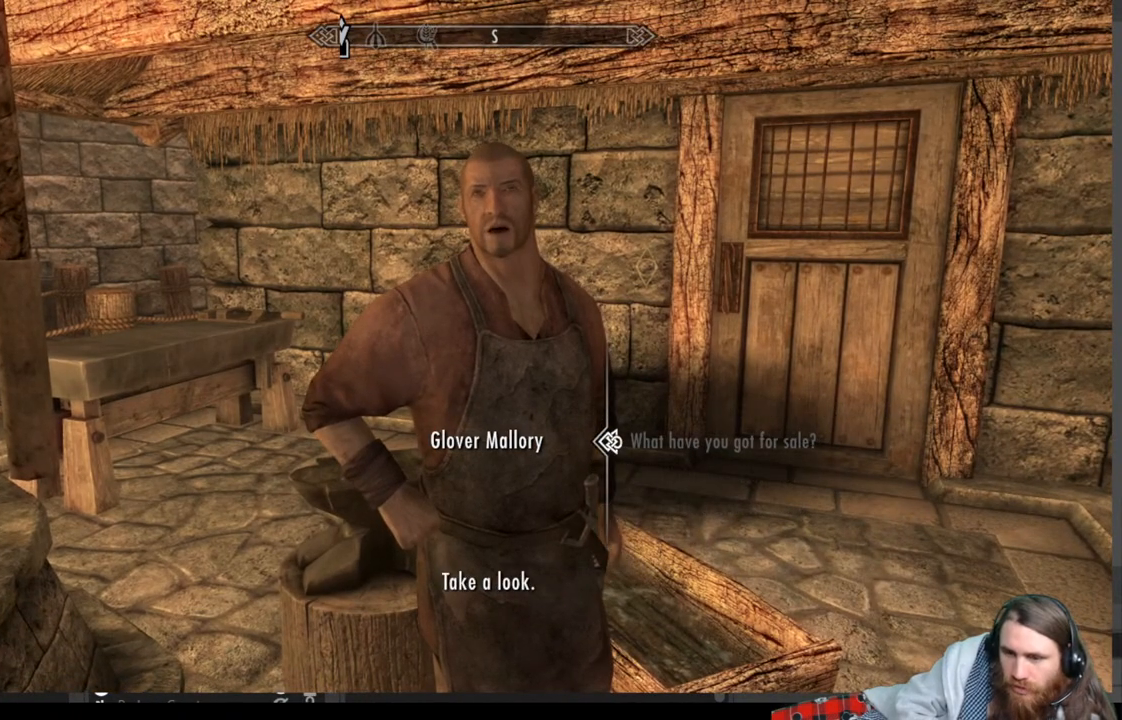
{"buttons": [], "left_stick": "center", "right_stick": "center", "events": [[167, "A", "down"], [317, "A", "up"]]}
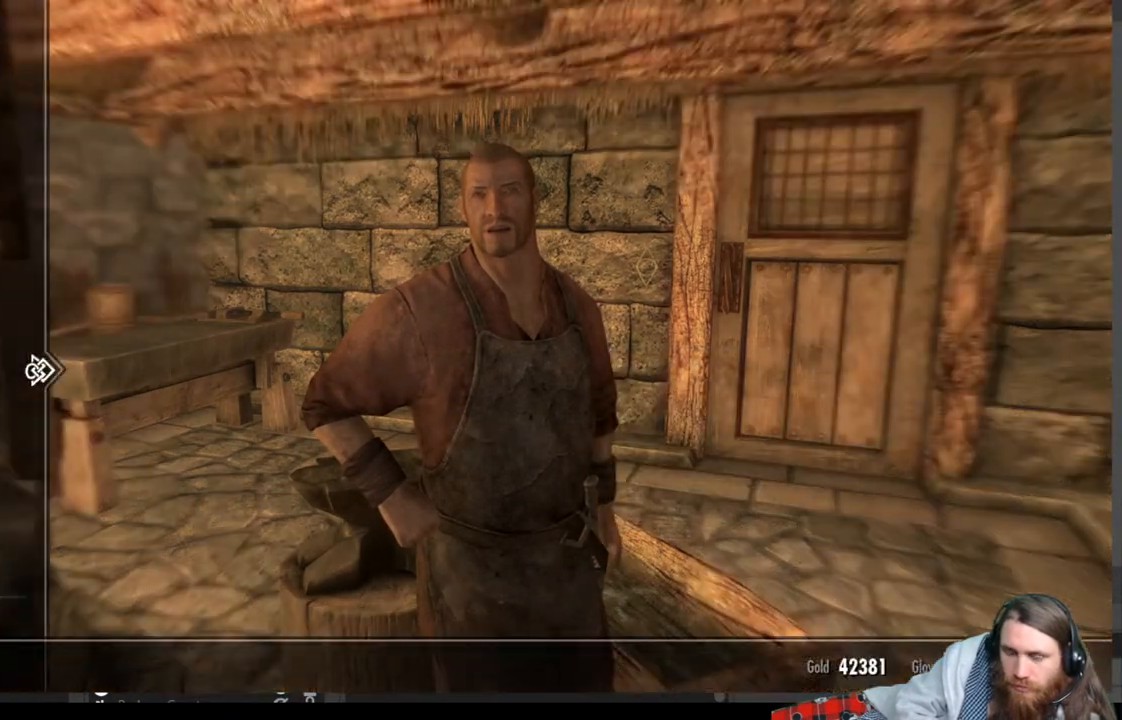
{"buttons": ["DPAD_DOWN"], "left_stick": "center", "right_stick": "center", "events": [[133, "DPAD_DOWN", "down"], [283, "DPAD_DOWN", "up"], [333, "DPAD_DOWN", "down"]]}
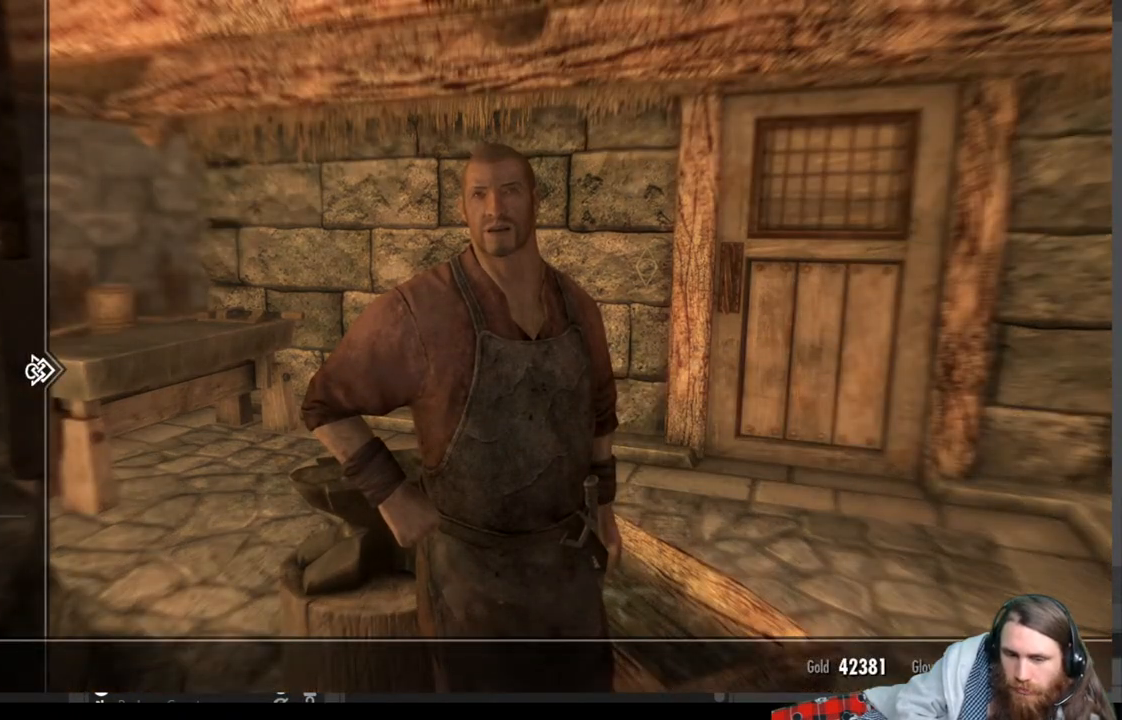
{"buttons": ["DPAD_DOWN"], "left_stick": "center", "right_stick": "center", "events": []}
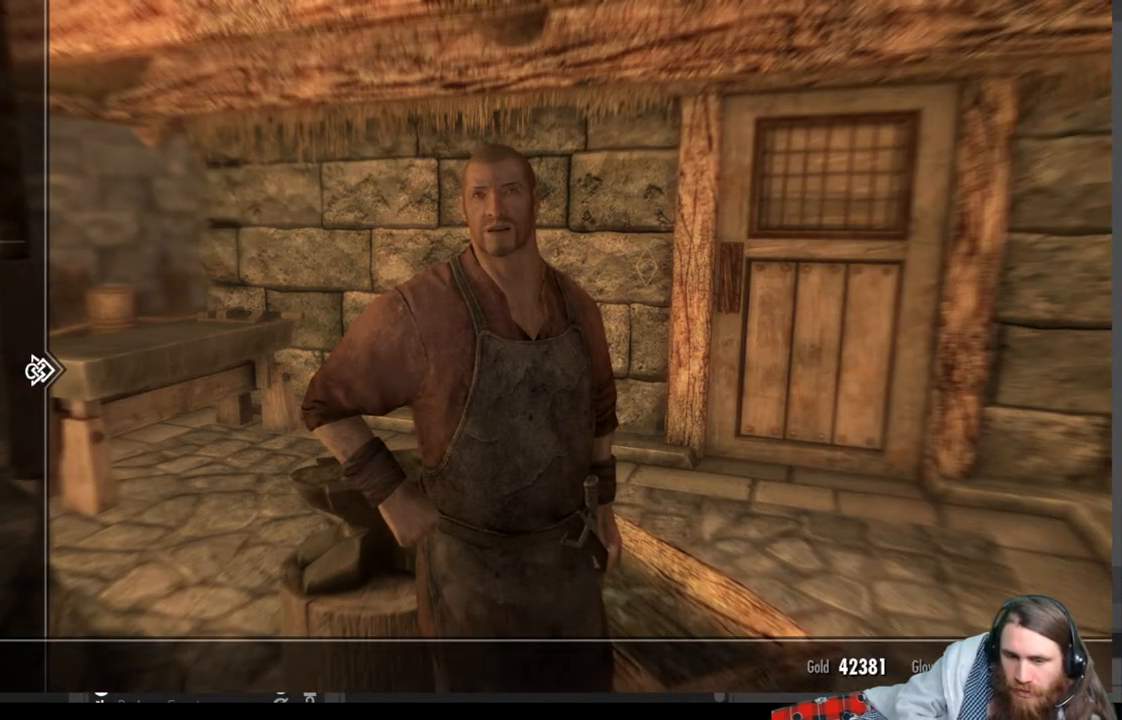
{"buttons": ["DPAD_UP"], "left_stick": "center", "right_stick": "center", "events": [[17, "DPAD_DOWN", "up"], [467, "DPAD_UP", "down"]]}
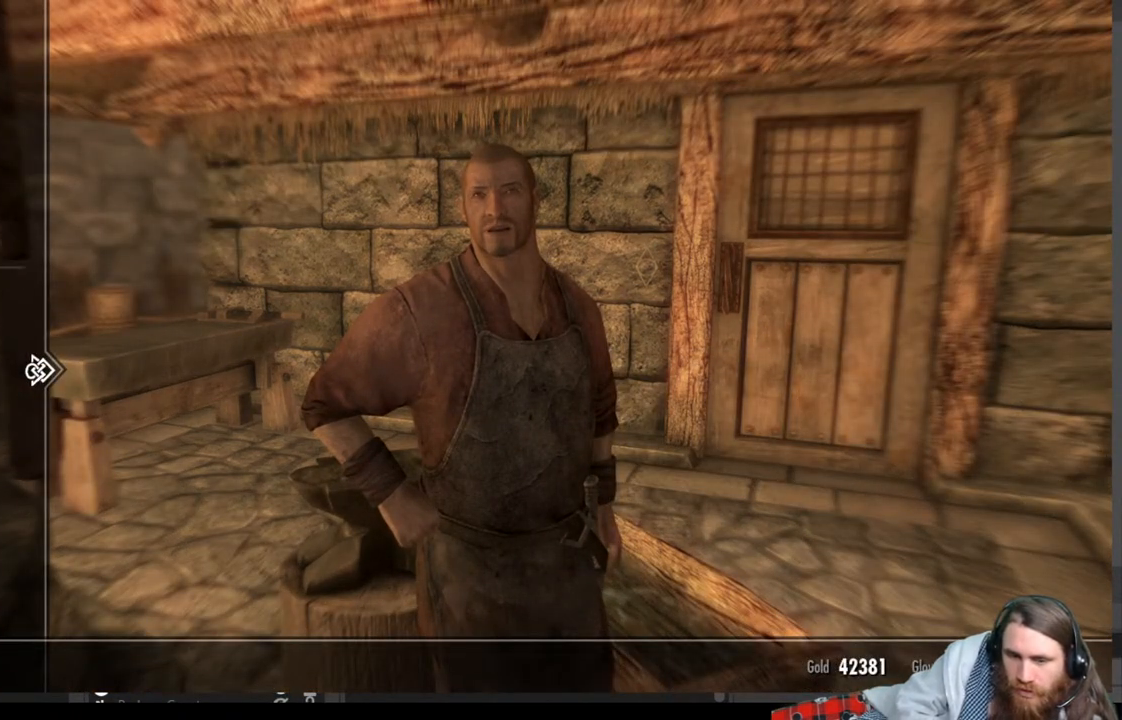
{"buttons": [], "left_stick": "center", "right_stick": "center", "events": [[83, "DPAD_UP", "up"], [183, "DPAD_RIGHT", "down"], [300, "DPAD_RIGHT", "up"]]}
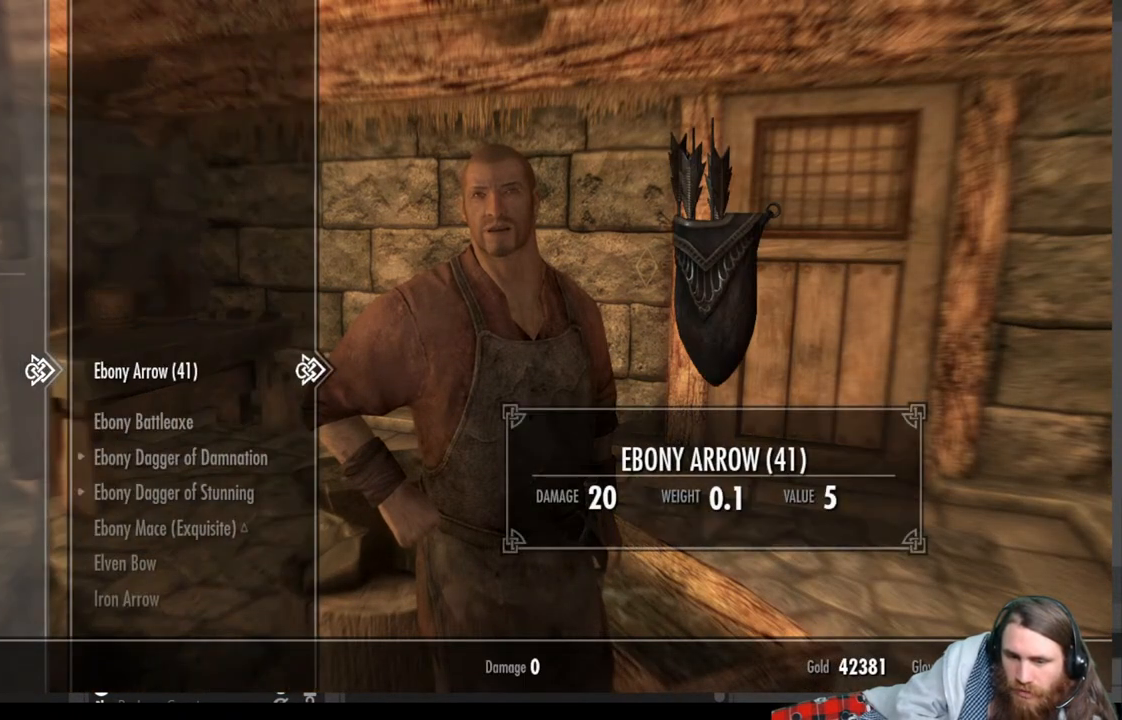
{"buttons": [], "left_stick": "center", "right_stick": "center", "events": [[150, "DPAD_DOWN", "down"], [267, "DPAD_DOWN", "up"], [350, "DPAD_DOWN", "down"], [450, "DPAD_DOWN", "up"]]}
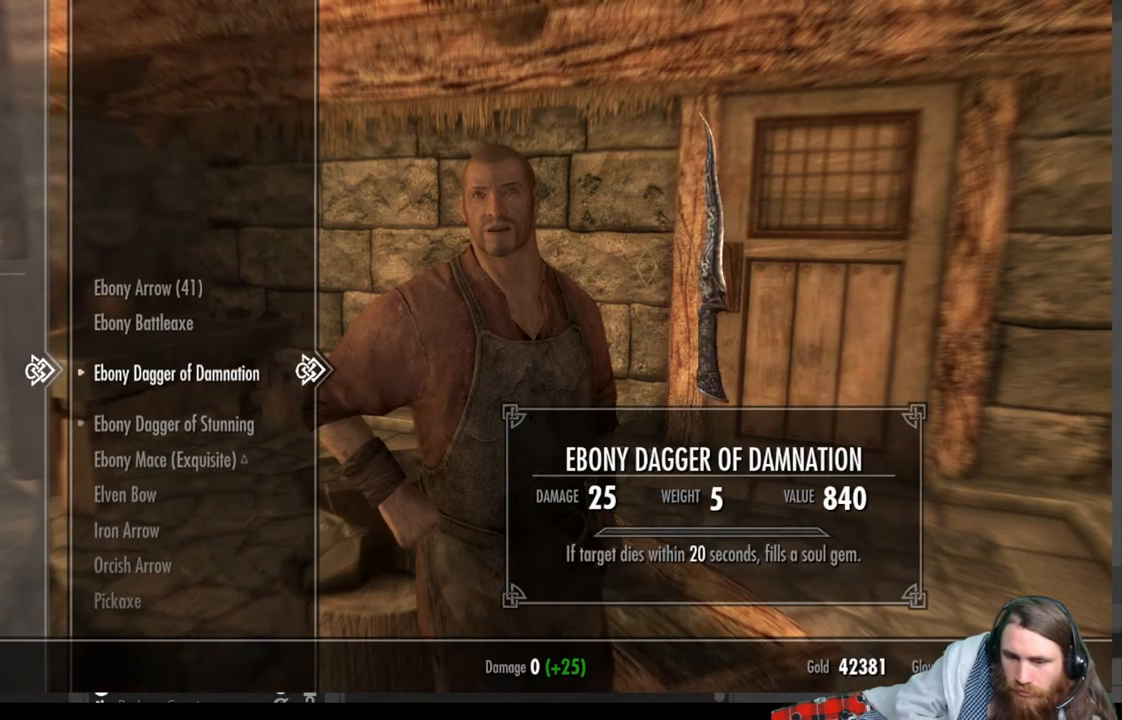
{"buttons": [], "left_stick": "center", "right_stick": "center", "events": [[17, "DPAD_DOWN", "down"], [133, "DPAD_DOWN", "up"], [200, "DPAD_DOWN", "down"], [333, "DPAD_DOWN", "up"]]}
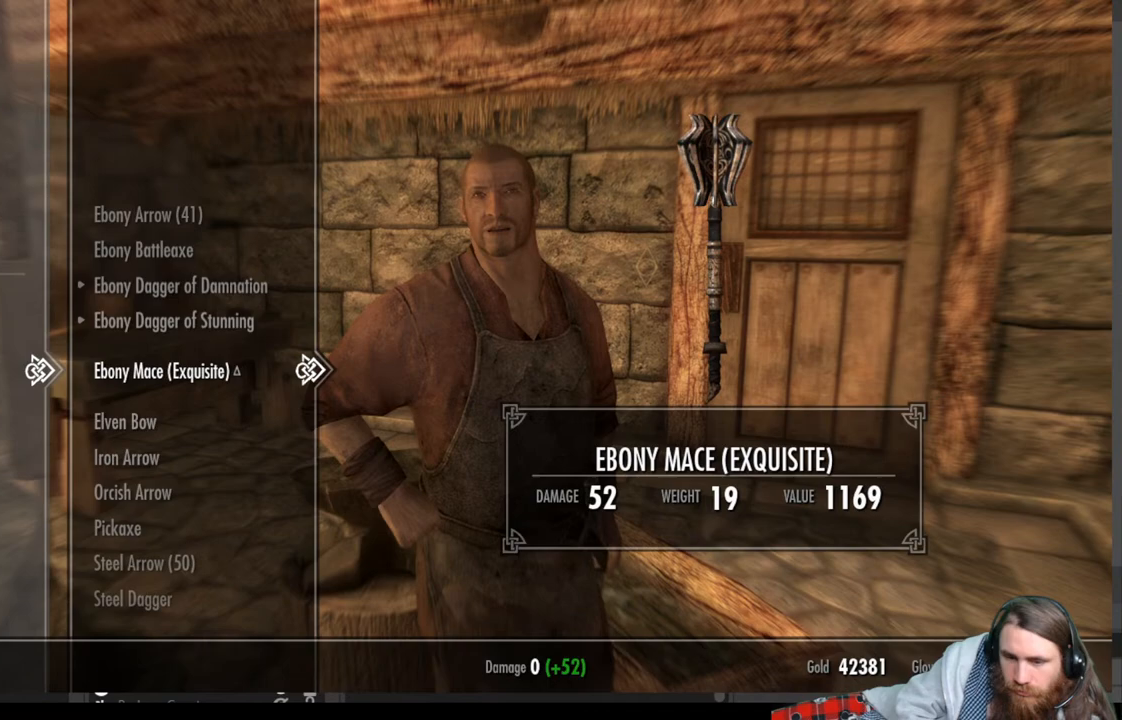
{"buttons": [], "left_stick": "center", "right_stick": "center", "events": [[117, "DPAD_DOWN", "down"], [250, "DPAD_DOWN", "up"]]}
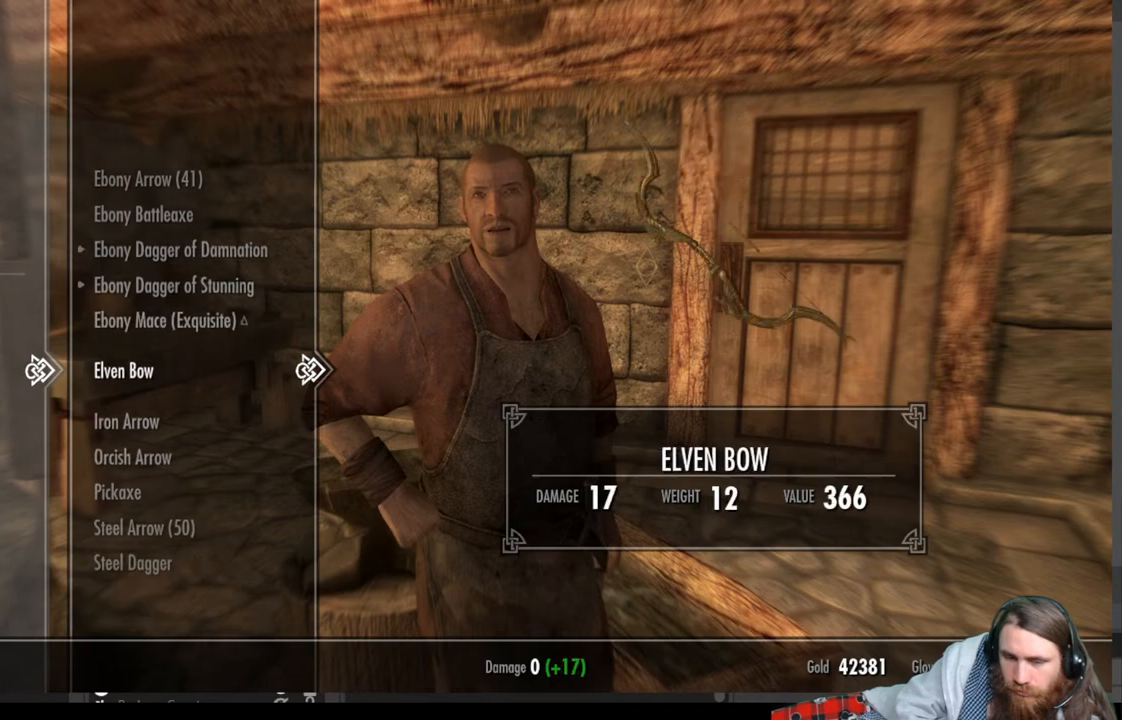
{"buttons": [], "left_stick": "center", "right_stick": "center", "events": []}